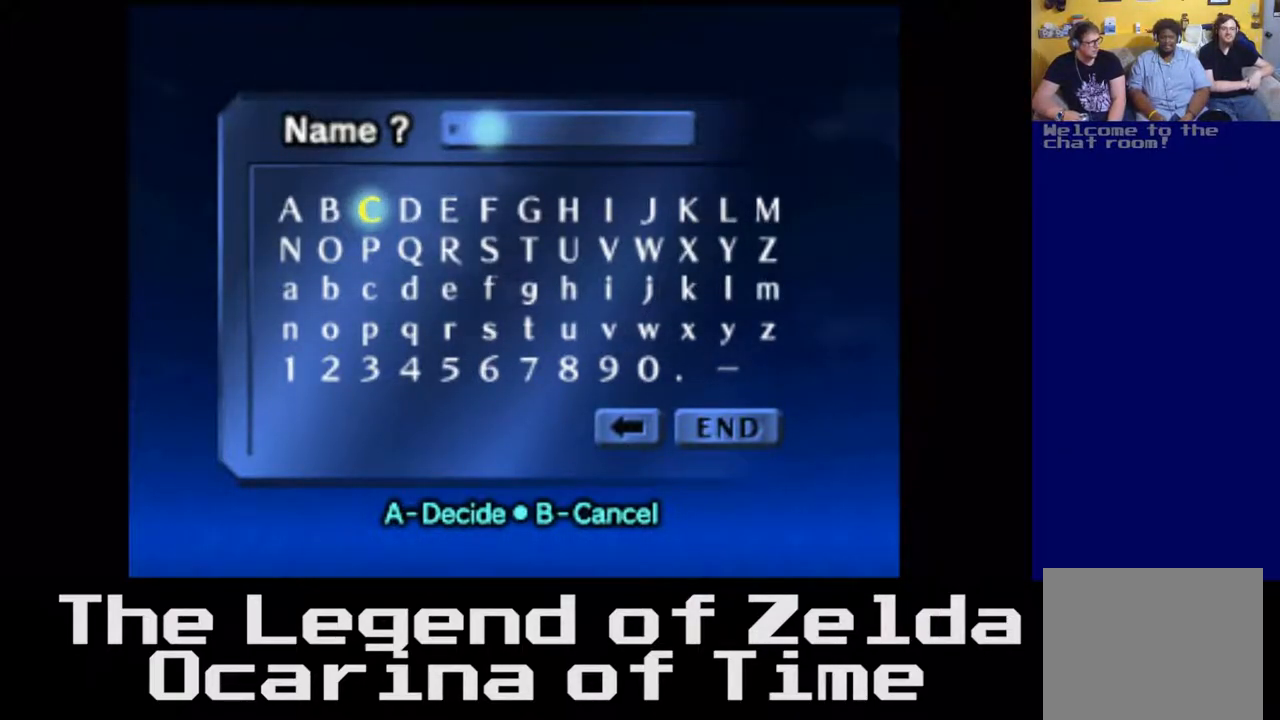
Gameplay with a controller (Xbox layout); each line is a JSON object with the inputs held at the frame after it. "events" lists button and stick changes between this image and that frame as [ms after this image, input, new state], when the widget could be followed in between. Not read: L3 R3.
{"buttons": [], "left_stick": "right", "right_stick": "center", "events": [[400, "left_stick", "right"]]}
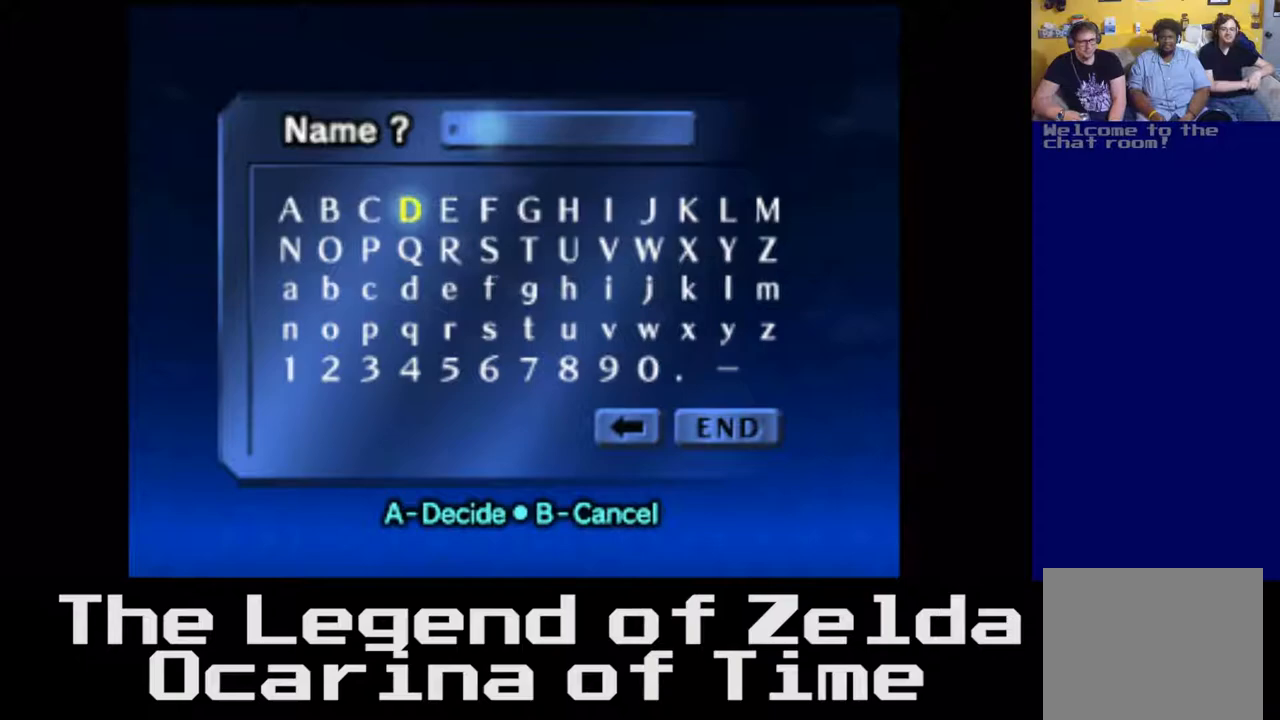
{"buttons": [], "left_stick": "center", "right_stick": "center", "events": [[50, "left_stick", "center"], [300, "left_stick", "left"], [433, "left_stick", "center"]]}
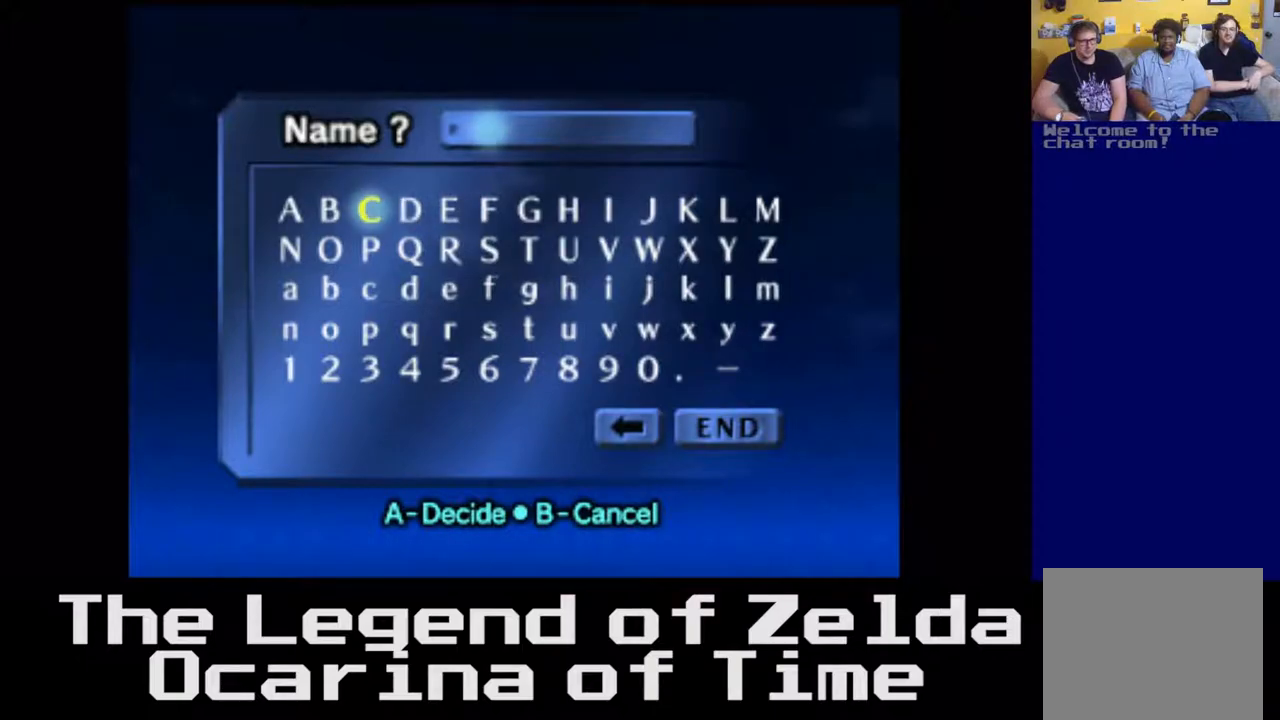
{"buttons": [], "left_stick": "center", "right_stick": "center", "events": [[233, "left_stick", "right"], [367, "left_stick", "center"]]}
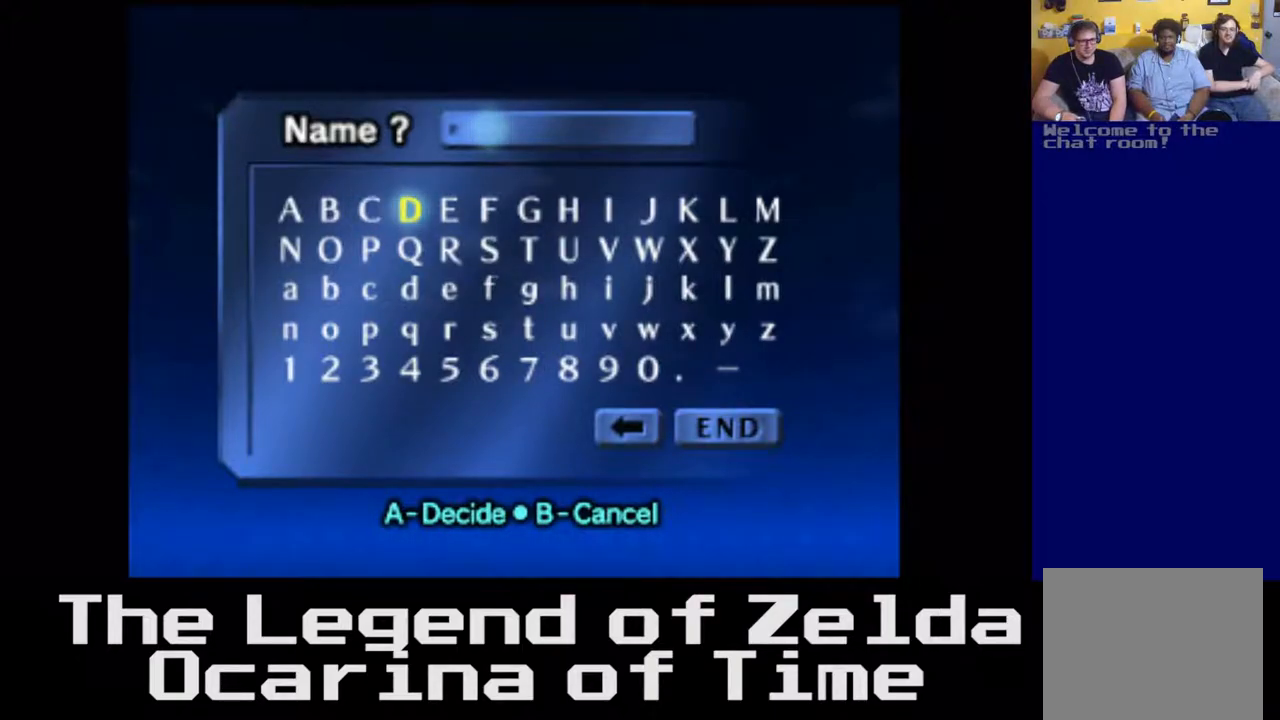
{"buttons": [], "left_stick": "left", "right_stick": "center", "events": [[150, "left_stick", "right"], [283, "left_stick", "center"], [483, "left_stick", "left"]]}
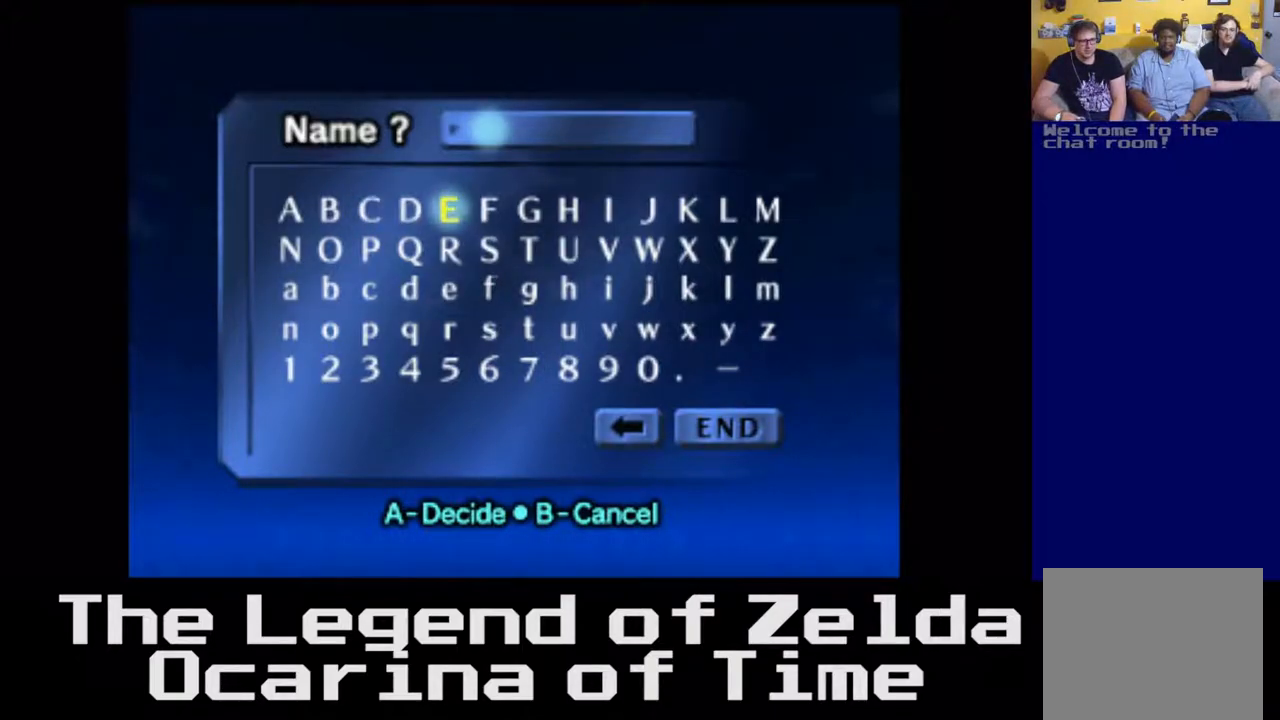
{"buttons": [], "left_stick": "center", "right_stick": "center", "events": [[167, "left_stick", "center"], [333, "left_stick", "right"], [483, "left_stick", "center"]]}
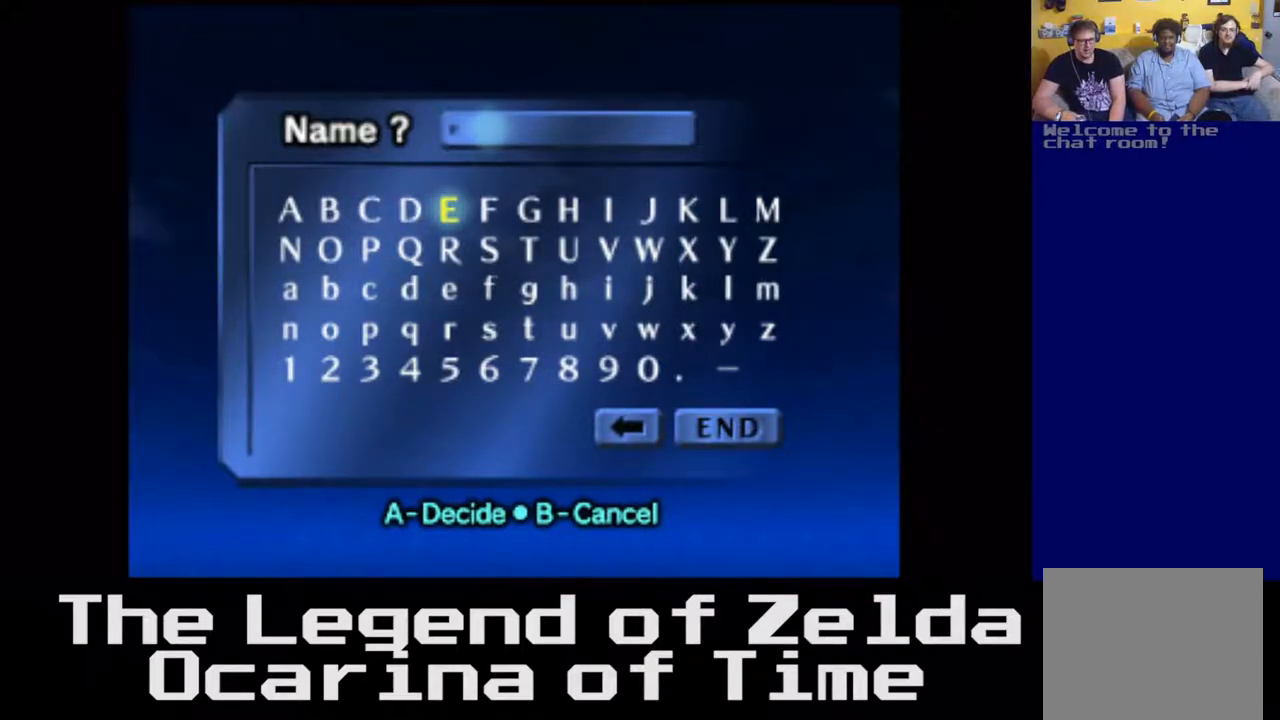
{"buttons": [], "left_stick": "center", "right_stick": "center", "events": [[267, "left_stick", "down"], [417, "left_stick", "center"]]}
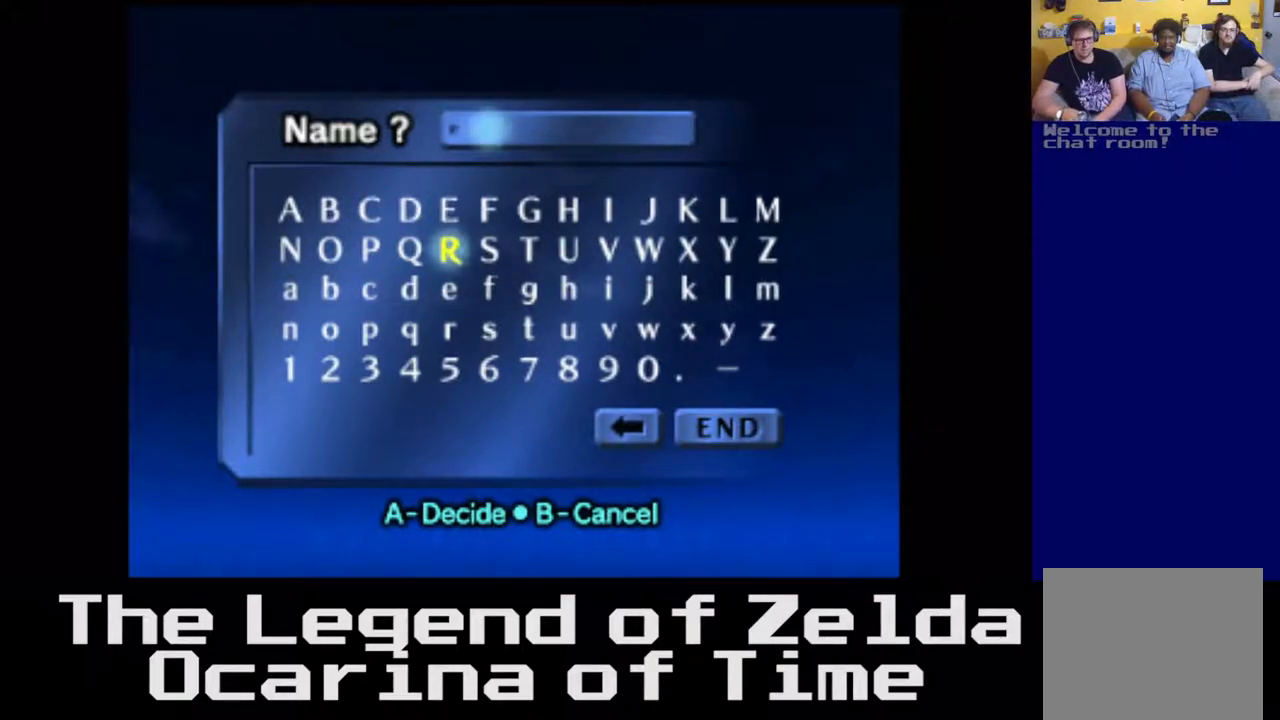
{"buttons": [], "left_stick": "center", "right_stick": "center", "events": [[150, "left_stick", "right"], [267, "left_stick", "center"]]}
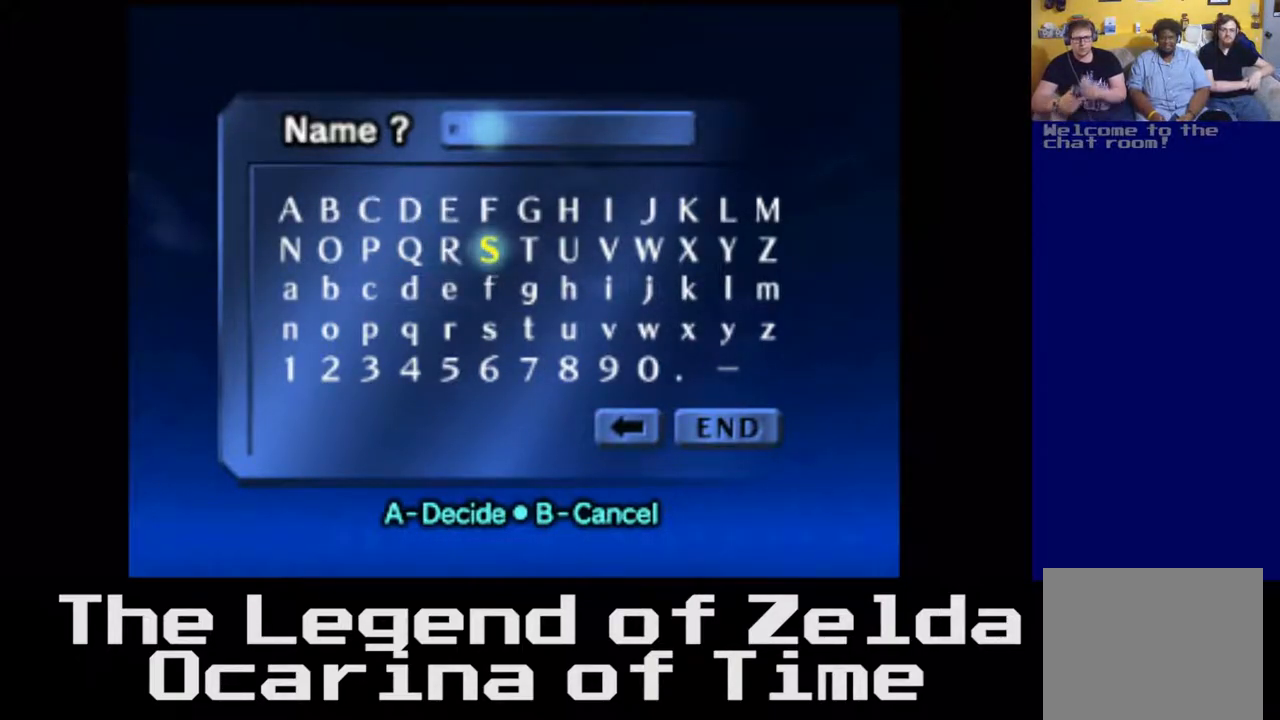
{"buttons": [], "left_stick": "left", "right_stick": "center", "events": [[33, "left_stick", "right"], [167, "left_stick", "center"], [400, "left_stick", "left"]]}
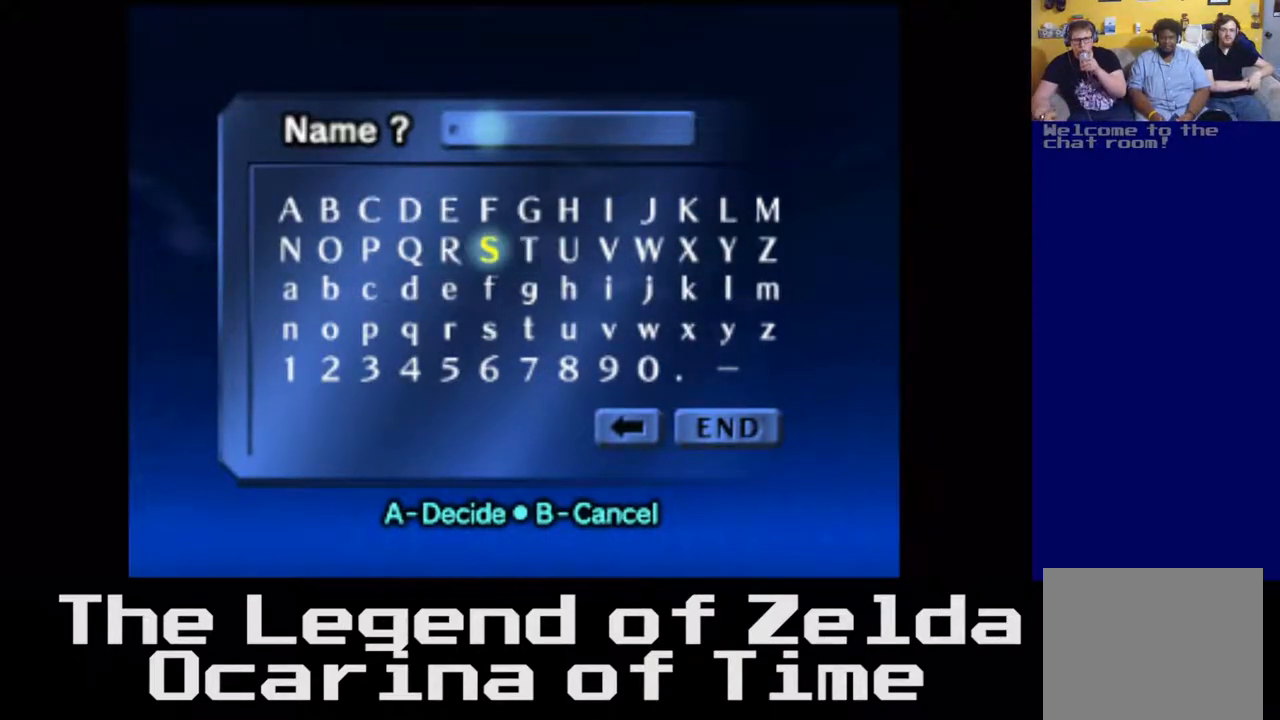
{"buttons": [], "left_stick": "center", "right_stick": "center", "events": [[100, "left_stick", "center"], [267, "left_stick", "up-right"], [450, "left_stick", "center"]]}
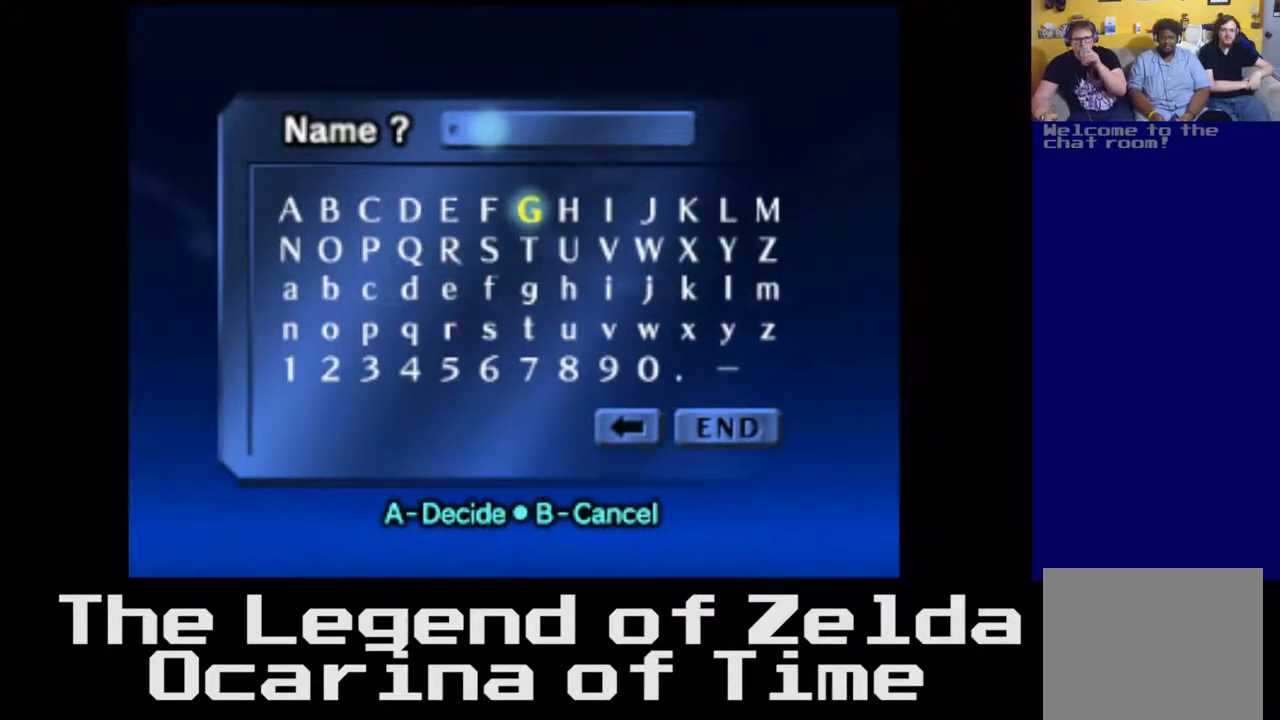
{"buttons": [], "left_stick": "center", "right_stick": "center", "events": [[150, "left_stick", "down-right"], [350, "left_stick", "center"]]}
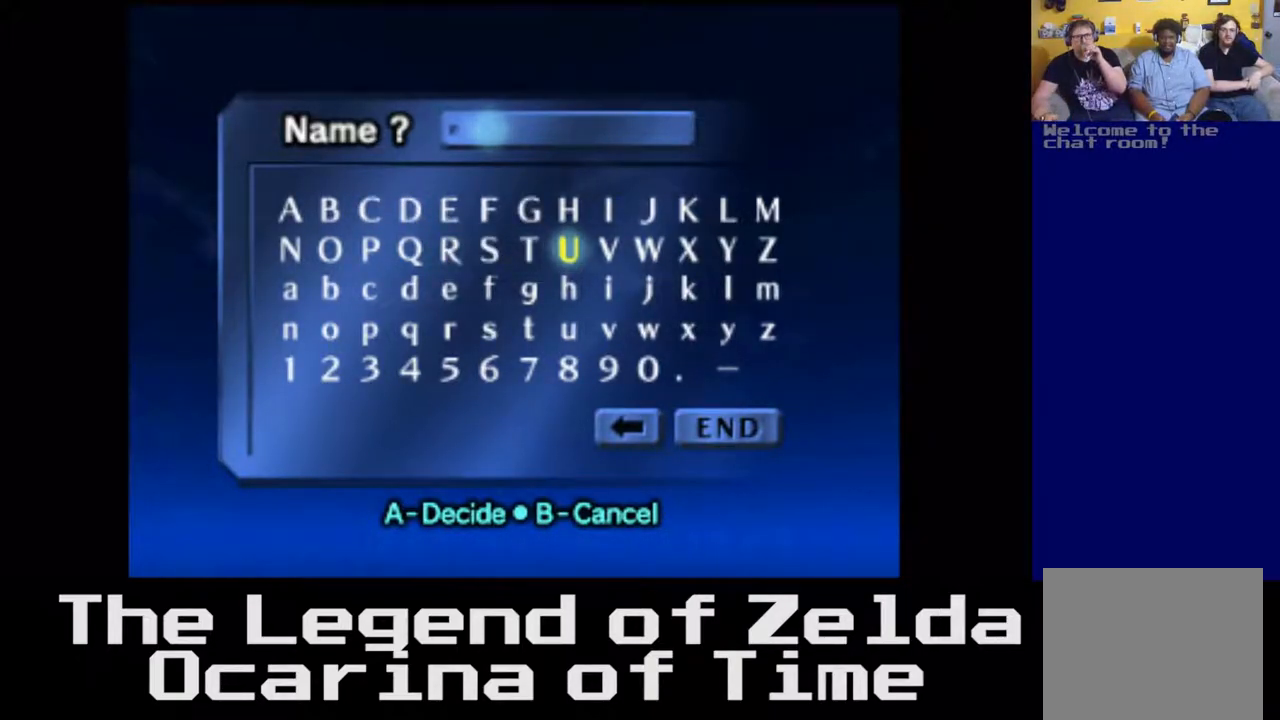
{"buttons": [], "left_stick": "up-left", "right_stick": "center", "events": [[133, "left_stick", "right"], [350, "left_stick", "up"], [417, "left_stick", "up-left"]]}
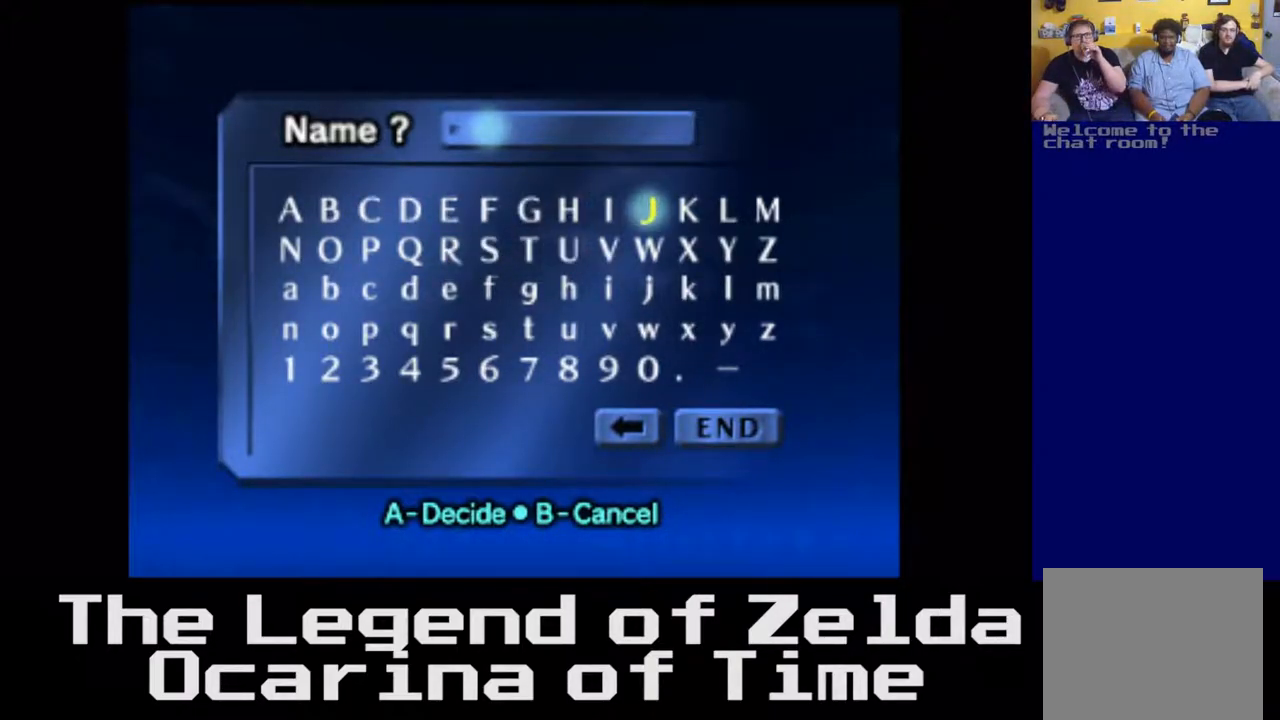
{"buttons": [], "left_stick": "right", "right_stick": "center", "events": [[100, "left_stick", "center"], [367, "left_stick", "right"]]}
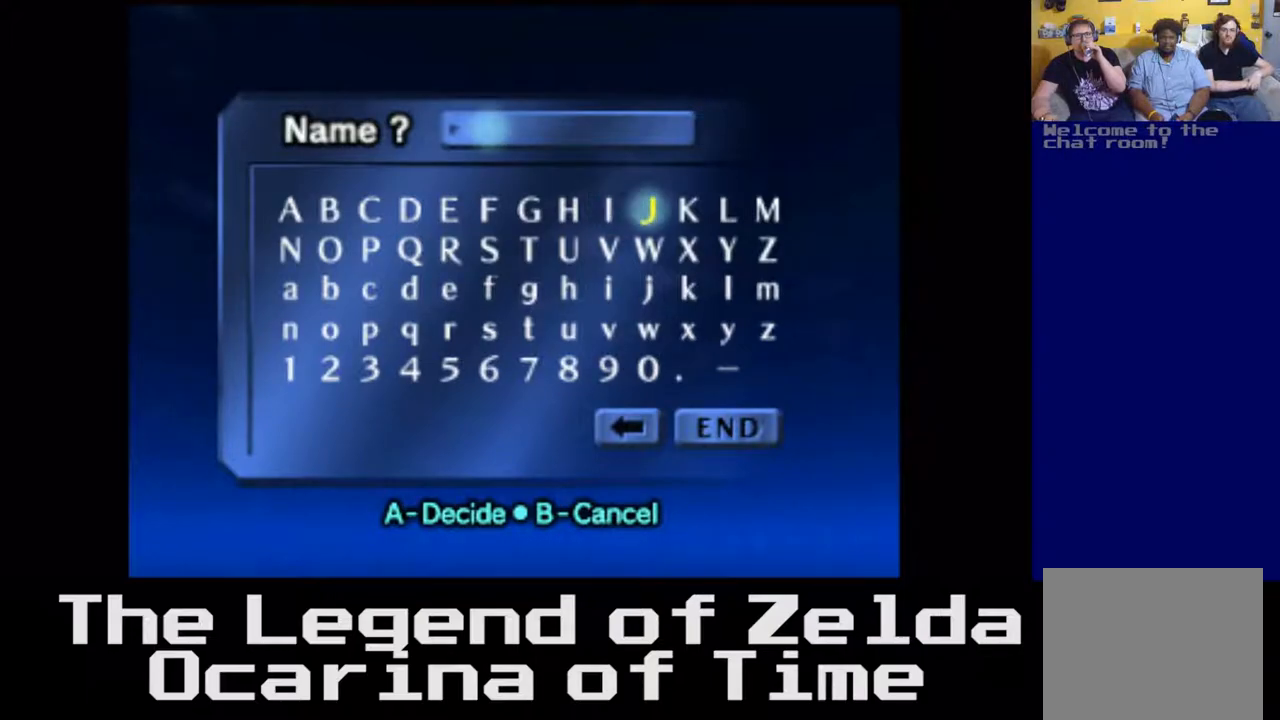
{"buttons": [], "left_stick": "left", "right_stick": "center", "events": [[33, "left_stick", "center"], [150, "left_stick", "left"], [333, "left_stick", "center"], [500, "left_stick", "left"]]}
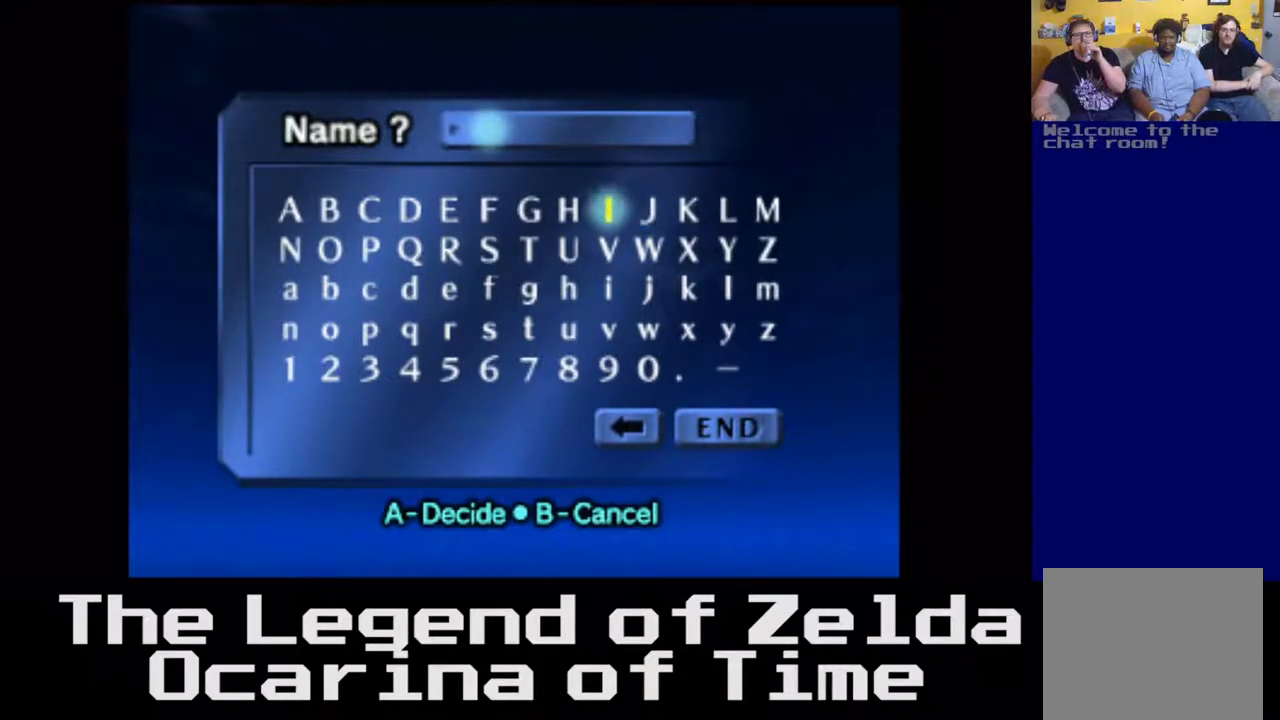
{"buttons": [], "left_stick": "center", "right_stick": "center", "events": [[117, "left_stick", "center"], [350, "left_stick", "left"], [450, "left_stick", "center"]]}
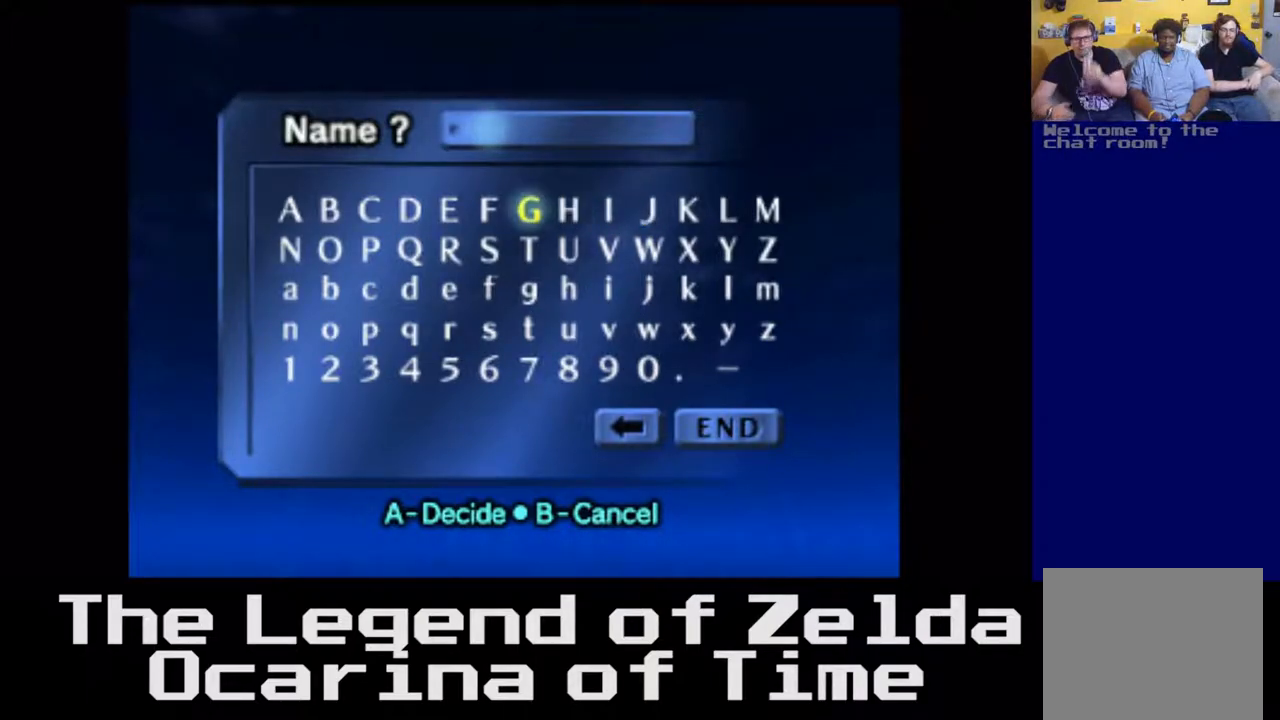
{"buttons": [], "left_stick": "left", "right_stick": "center", "events": [[183, "left_stick", "down"], [267, "left_stick", "center"], [450, "left_stick", "left"]]}
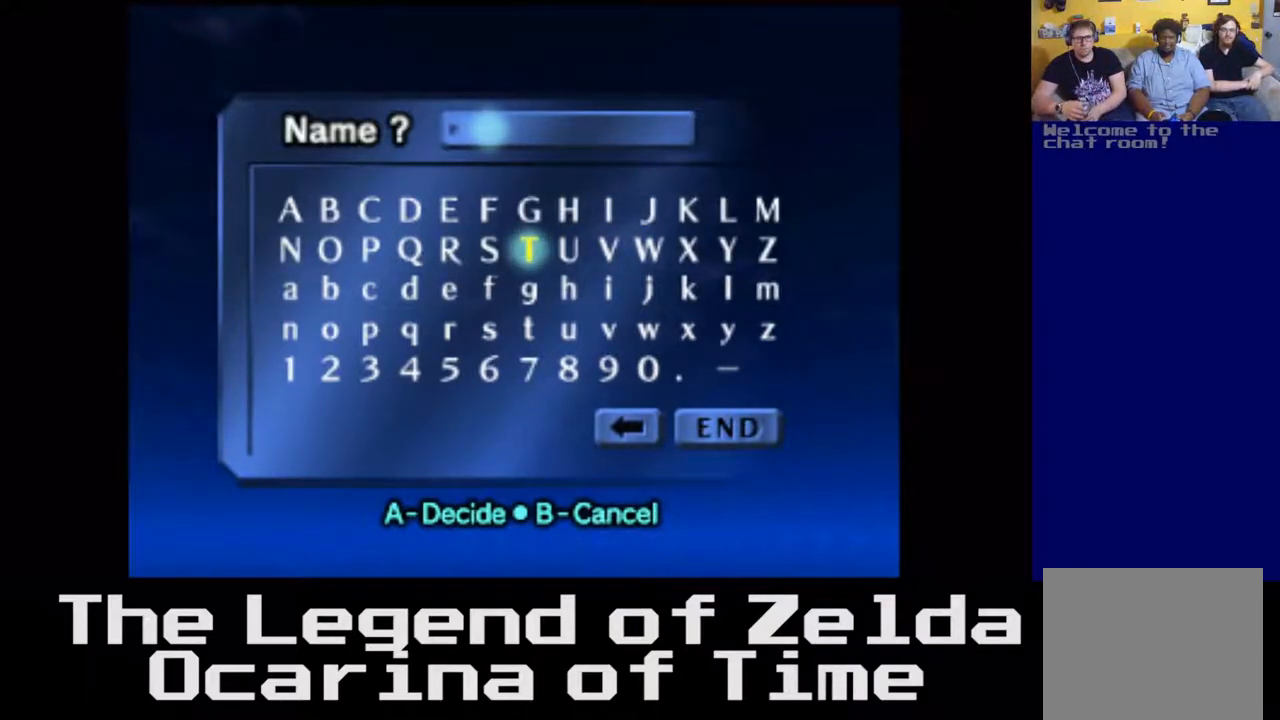
{"buttons": [], "left_stick": "left", "right_stick": "center", "events": [[100, "left_stick", "center"], [483, "left_stick", "left"]]}
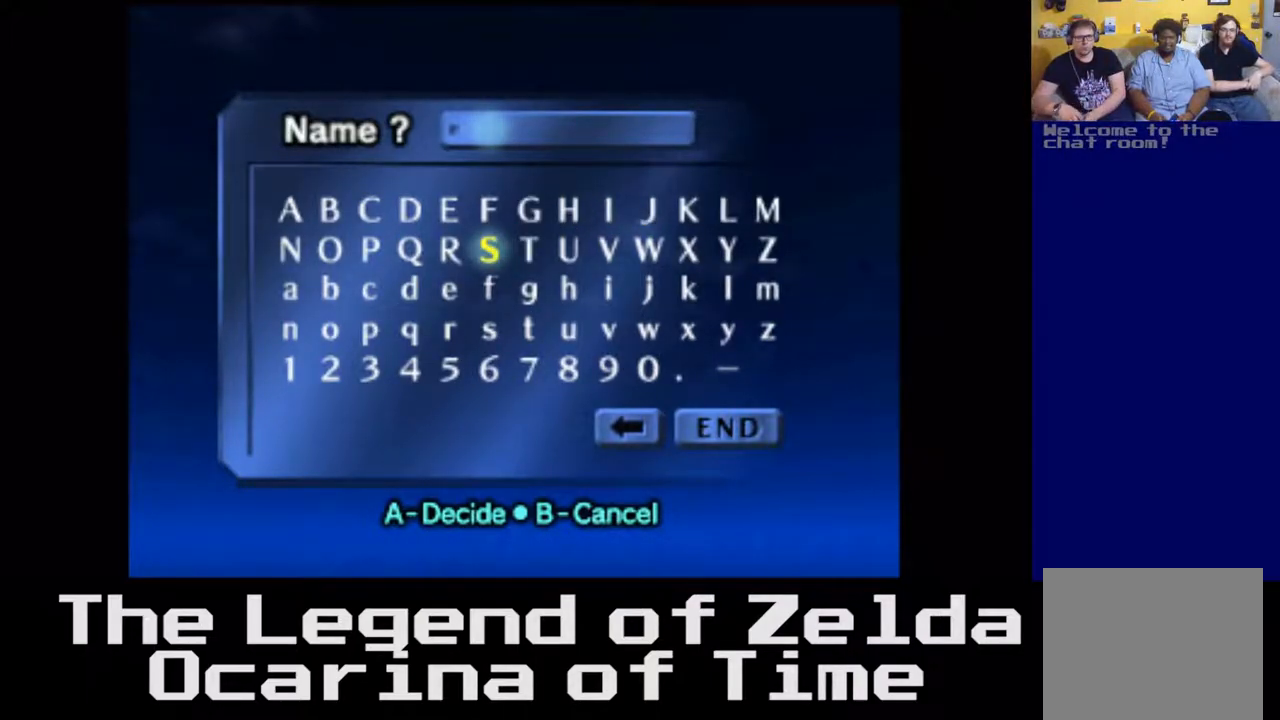
{"buttons": [], "left_stick": "center", "right_stick": "center", "events": [[150, "left_stick", "center"], [283, "left_stick", "left"], [450, "left_stick", "center"]]}
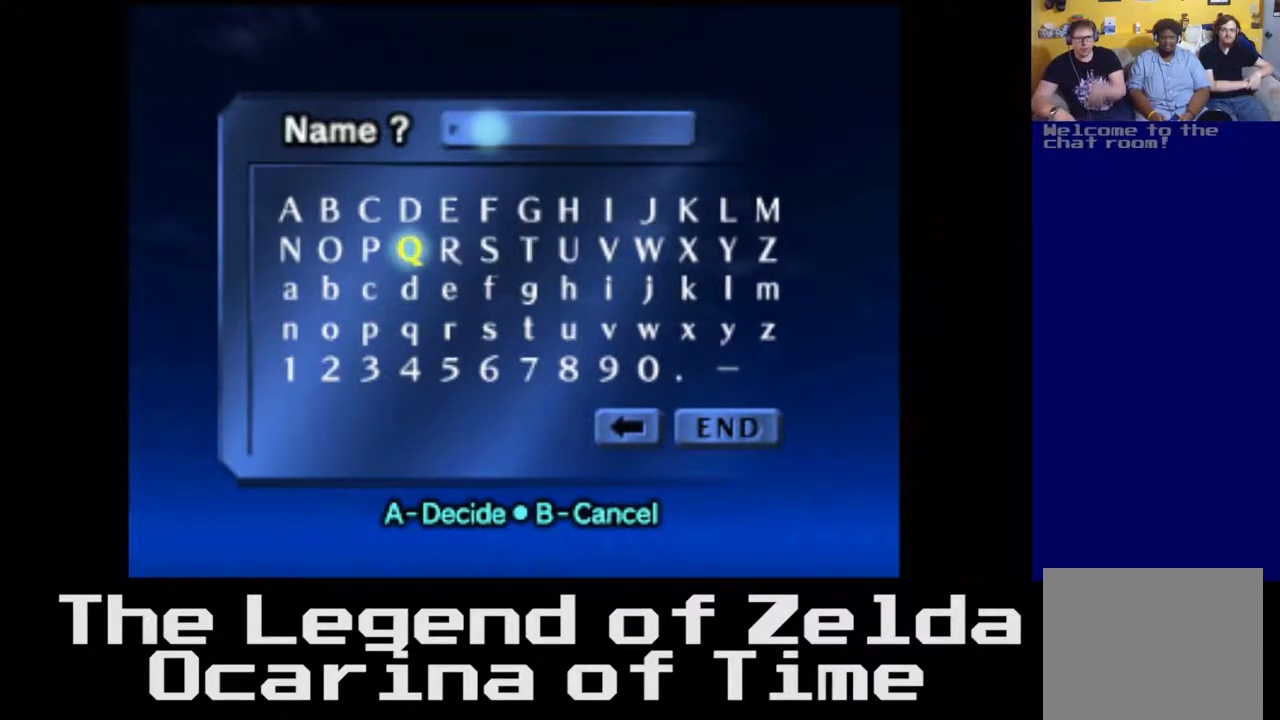
{"buttons": [], "left_stick": "center", "right_stick": "center", "events": [[50, "left_stick", "left"], [200, "left_stick", "center"], [317, "left_stick", "left"], [450, "left_stick", "center"]]}
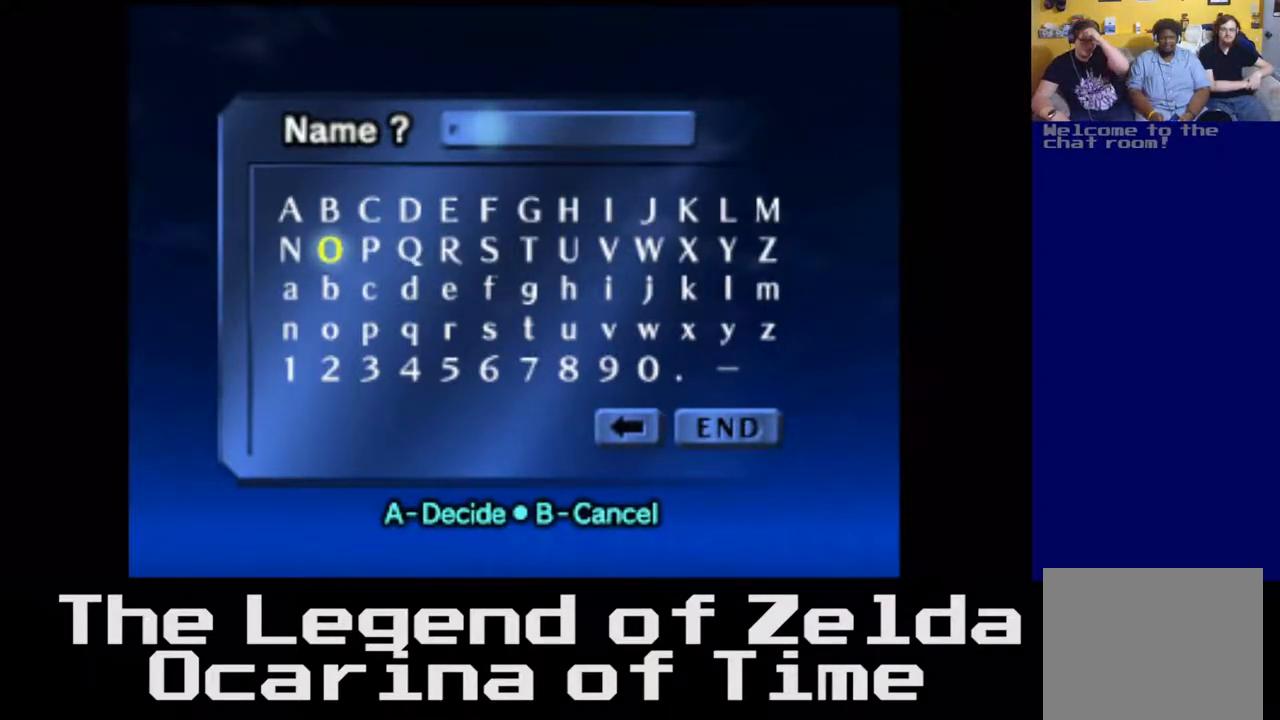
{"buttons": [], "left_stick": "center", "right_stick": "center", "events": [[267, "left_stick", "right"], [433, "left_stick", "center"]]}
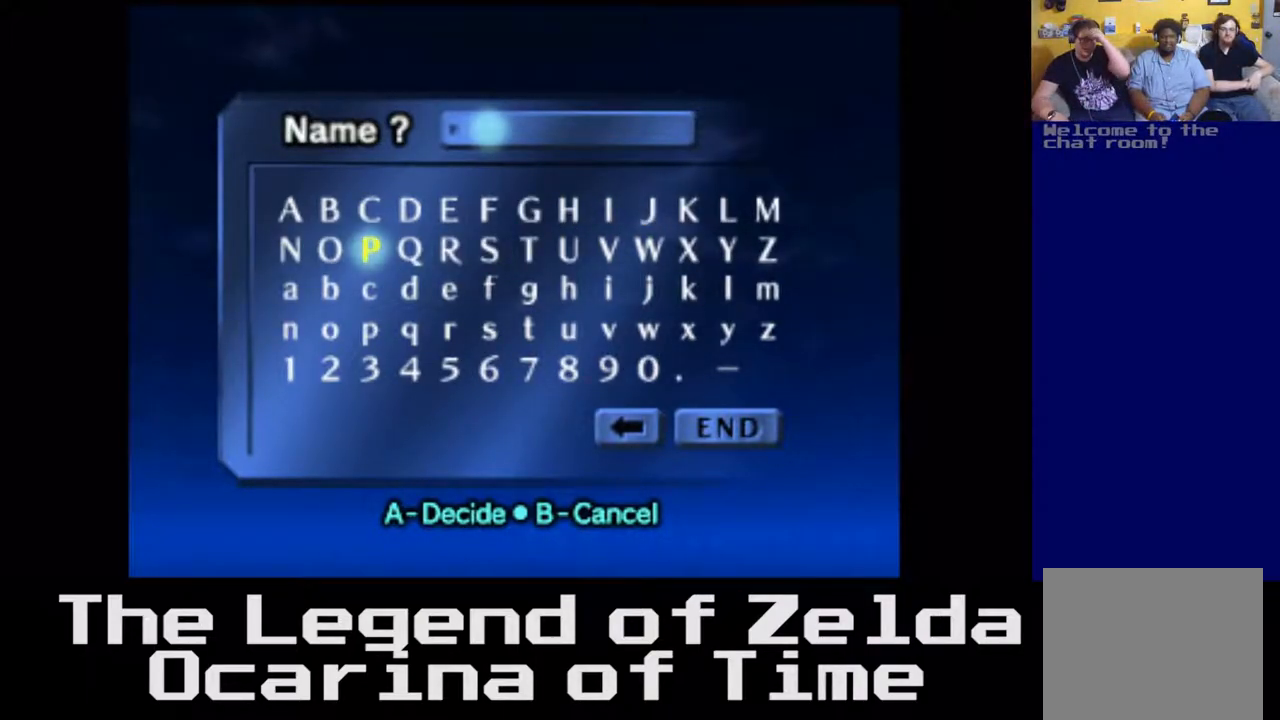
{"buttons": [], "left_stick": "center", "right_stick": "center", "events": [[217, "left_stick", "up"], [400, "left_stick", "center"]]}
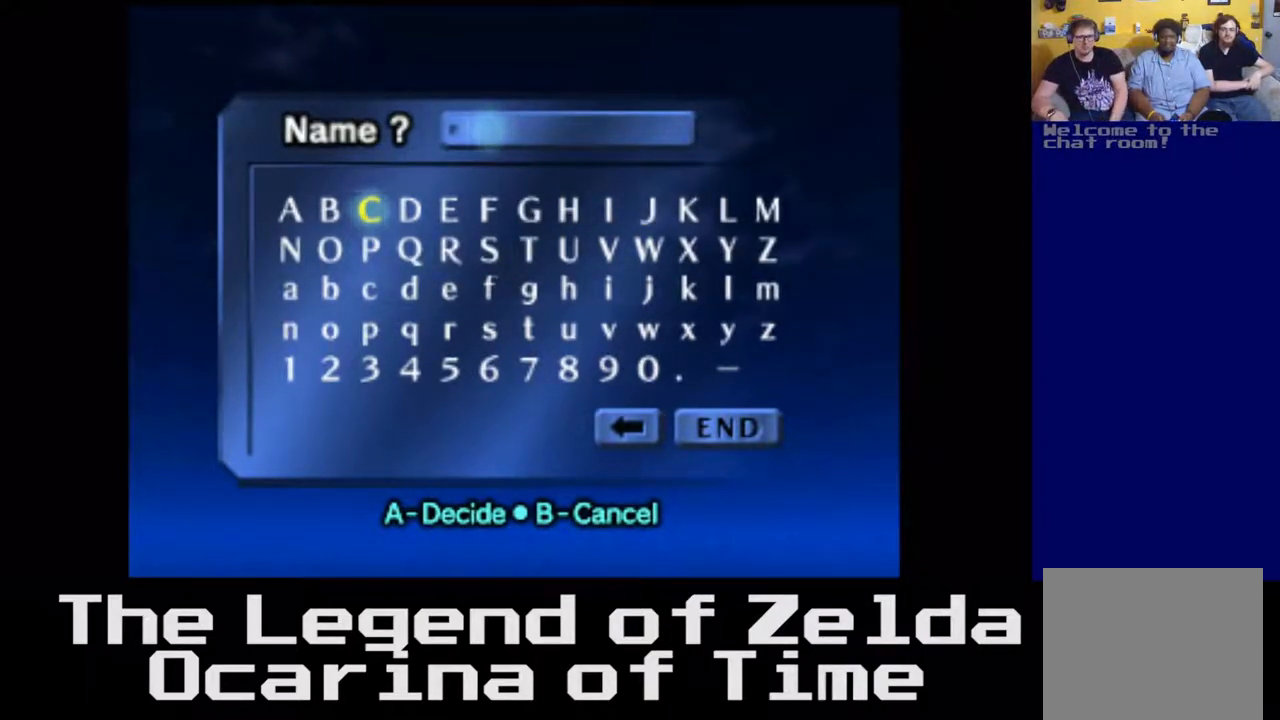
{"buttons": [], "left_stick": "right", "right_stick": "center", "events": [[67, "left_stick", "right"], [217, "left_stick", "center"], [417, "left_stick", "right"]]}
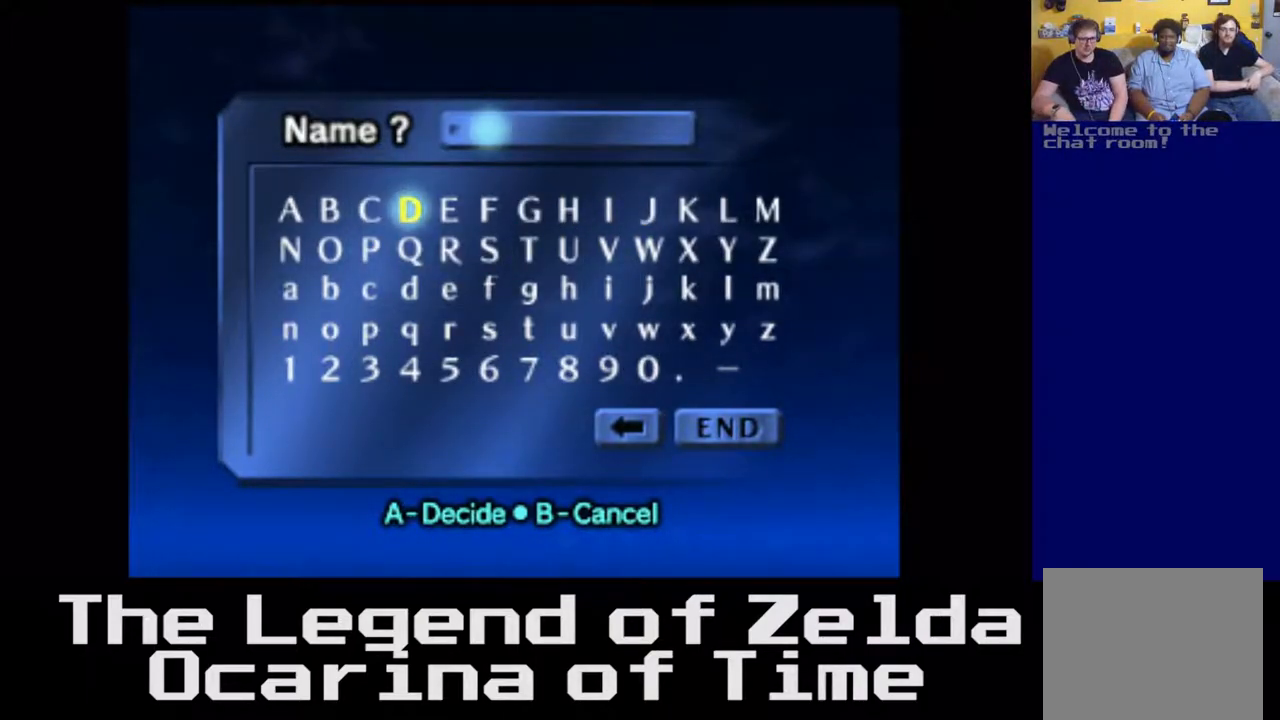
{"buttons": [], "left_stick": "center", "right_stick": "center", "events": [[67, "left_stick", "center"], [233, "left_stick", "right"], [400, "left_stick", "center"]]}